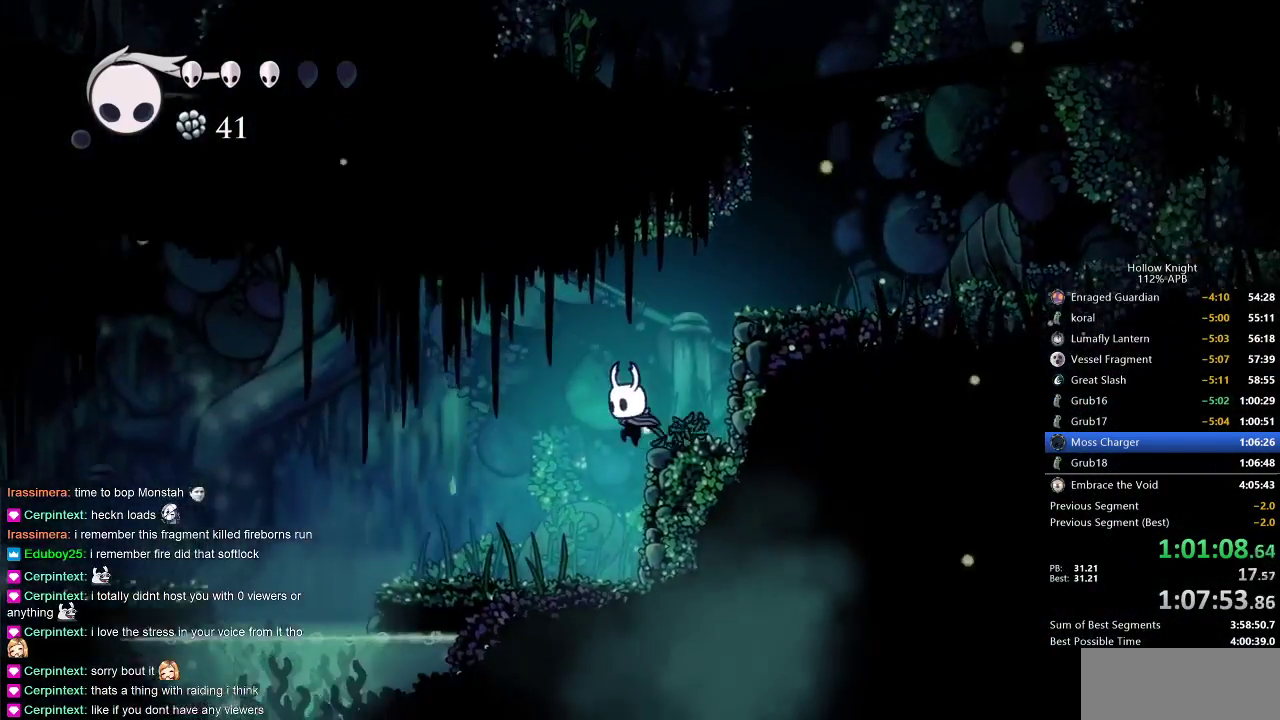
Gameplay with keyboard; each line is a JSON object with the keys held at the frame after it. "events" lists presses ("down") and releases ("up") of "cdash", "dash", "dnail", "down", "heal", "inv", "jump", "left", "nail", "right", "spell" and "up" between this image and that frame as [ms after this image, input, new state], when the widget could be followed in between. No other keys are recorded. Mouse input is not recorded. Key names are as the overlay labels them; some are game actions (e.g. jump) rather than physical keys.
{"keys": ["jump", "right"], "events": [[50, "left", "up"], [133, "right", "down"], [183, "jump", "down"]]}
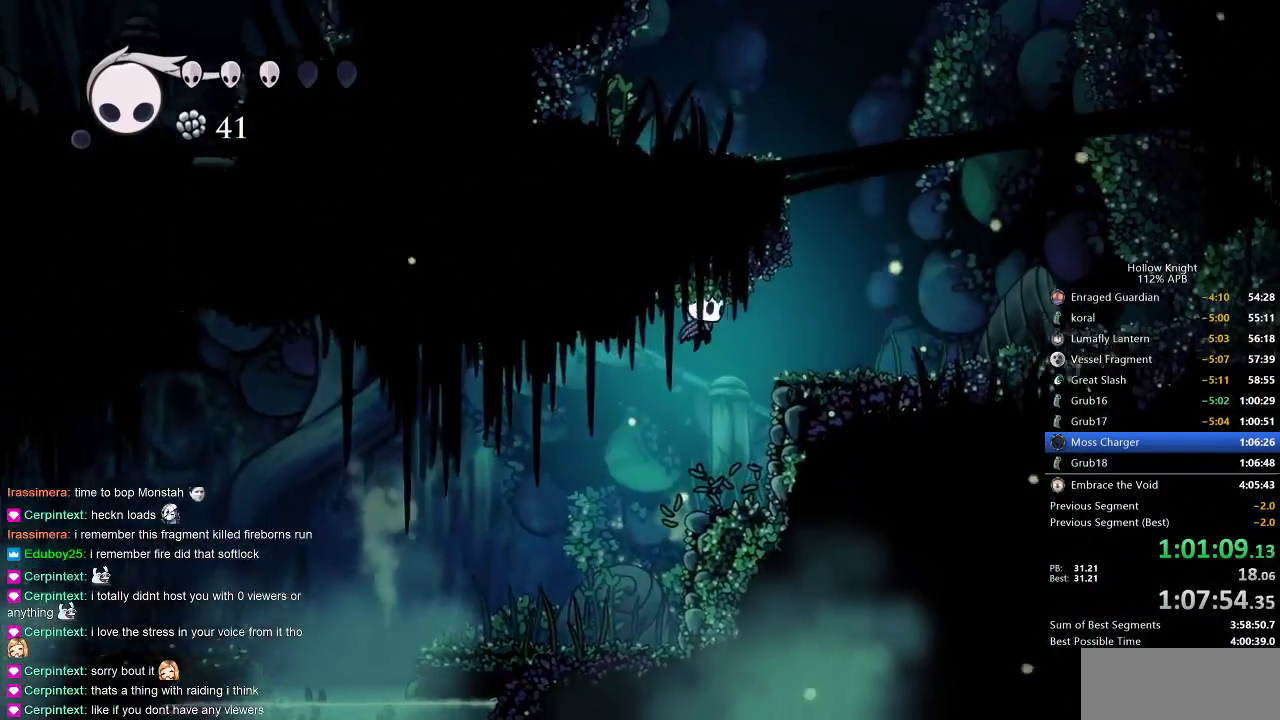
{"keys": ["right"], "events": [[167, "jump", "up"]]}
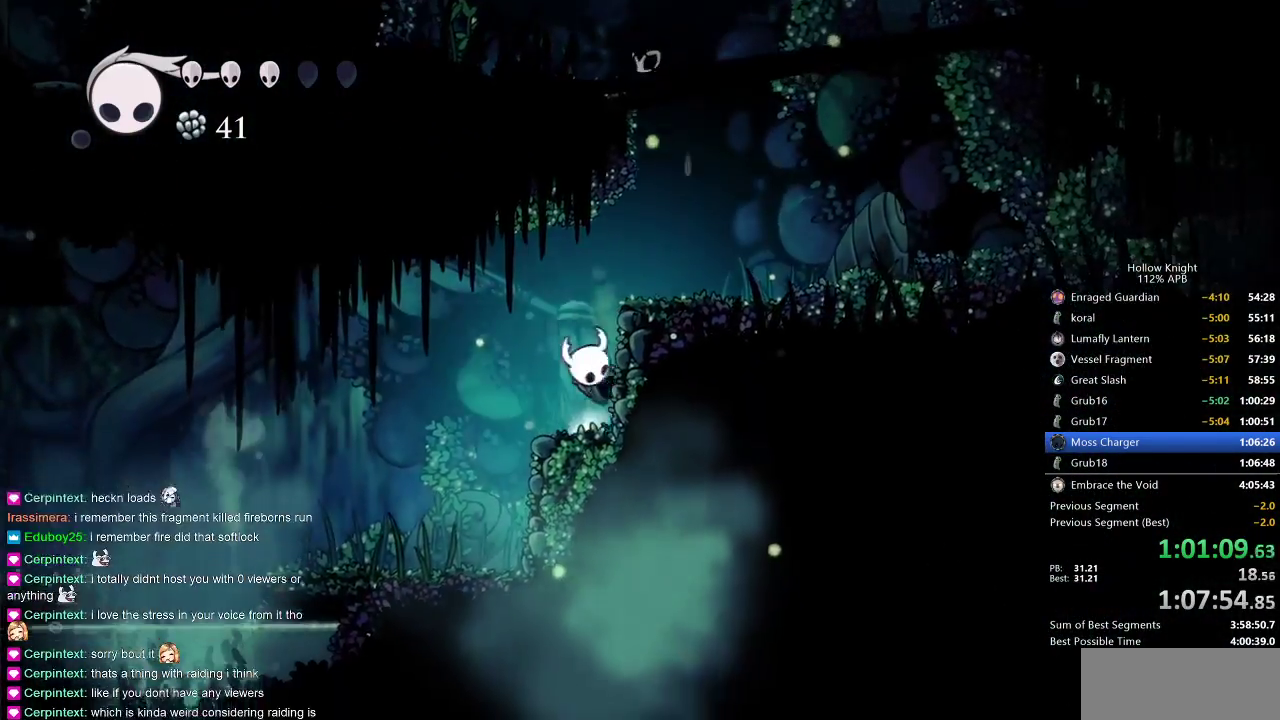
{"keys": ["right"], "events": [[33, "jump", "down"], [250, "jump", "up"]]}
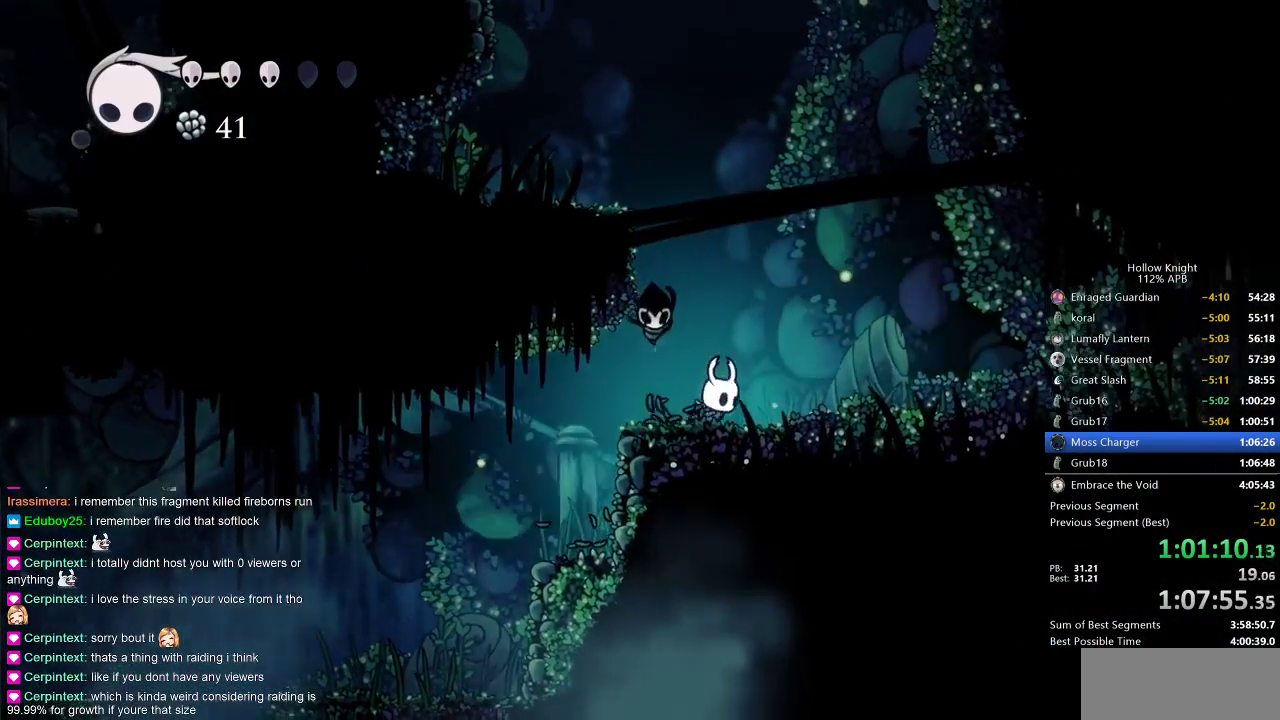
{"keys": ["dnail", "down"], "events": [[150, "dnail", "down"], [183, "right", "up"], [250, "down", "down"]]}
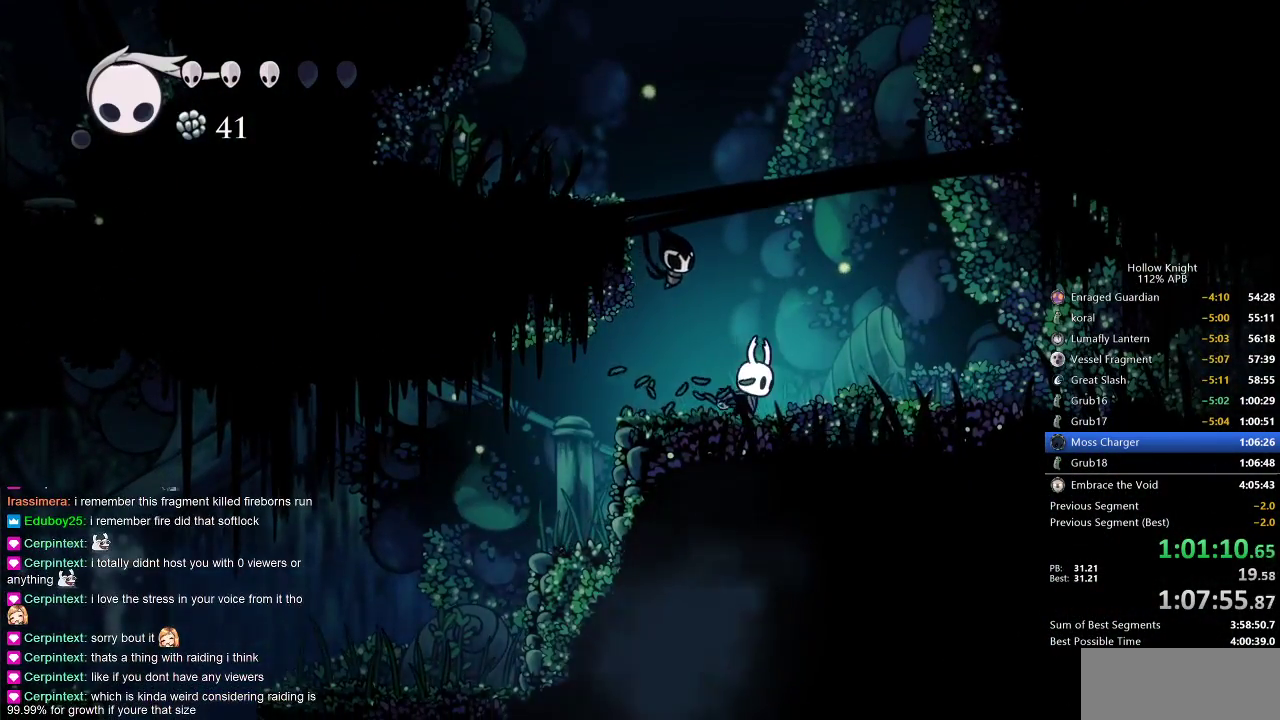
{"keys": ["dnail", "down"], "events": []}
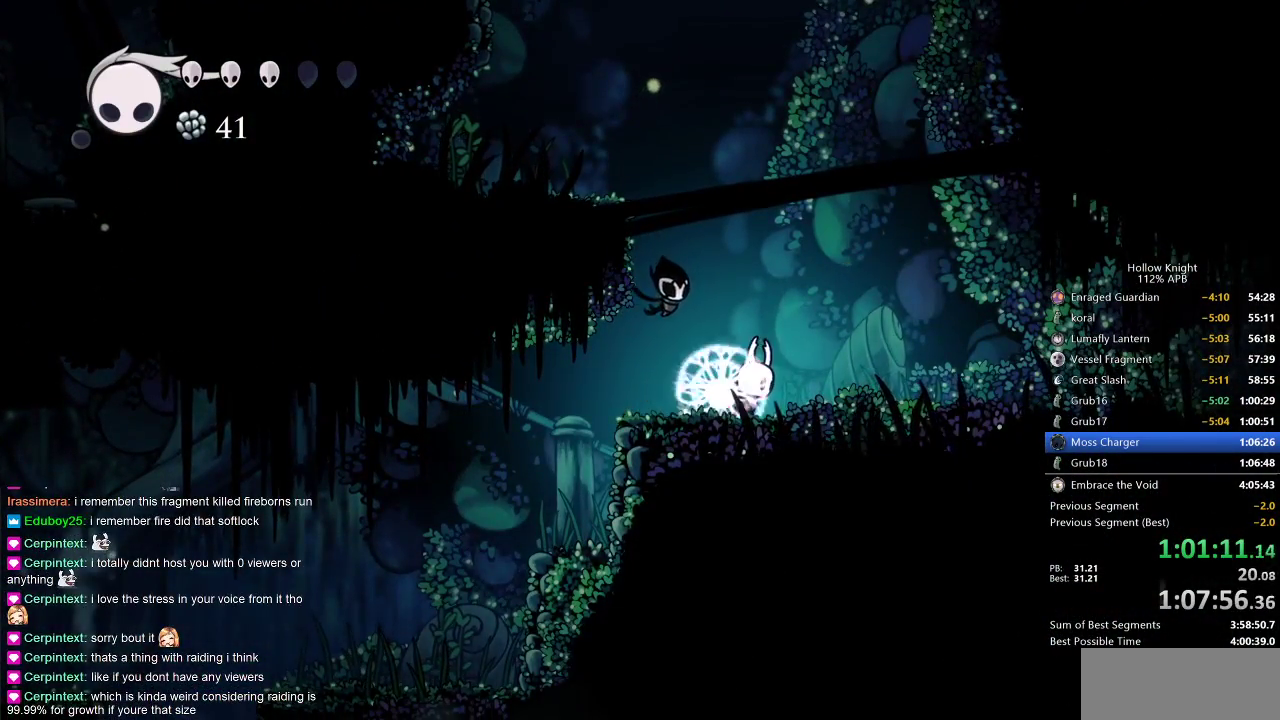
{"keys": ["dnail", "down"], "events": []}
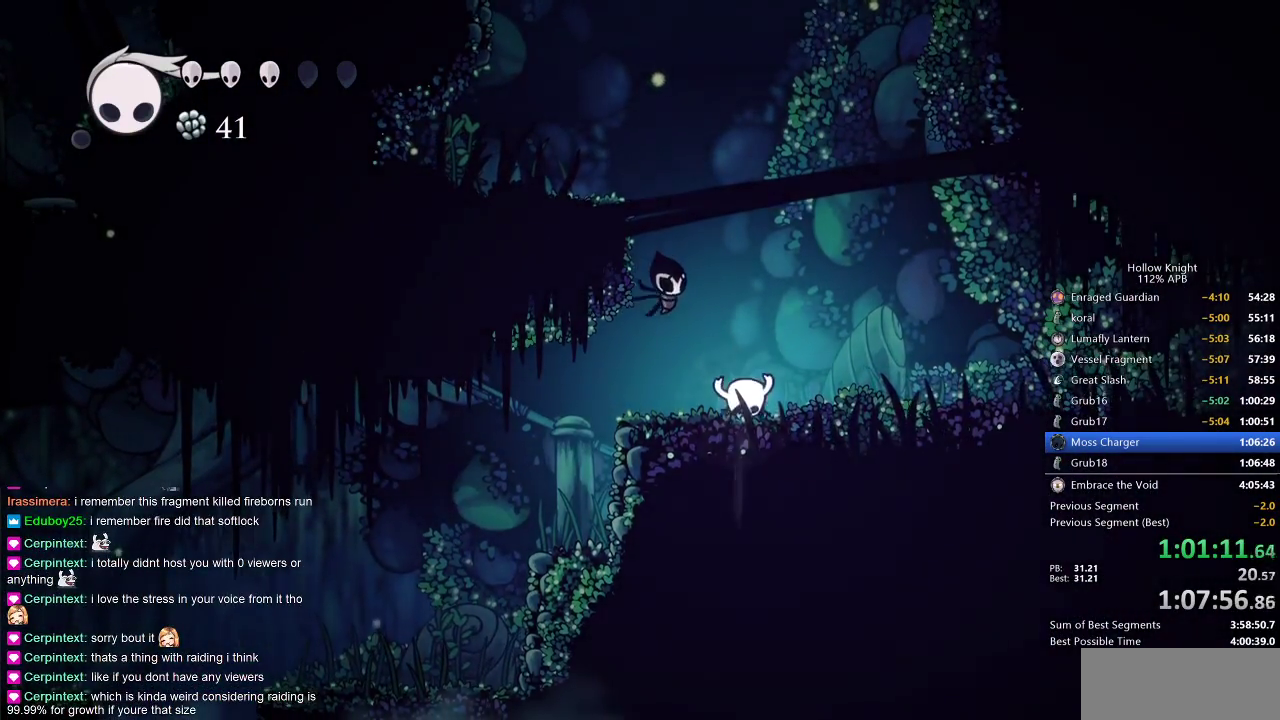
{"keys": ["dnail", "down"], "events": []}
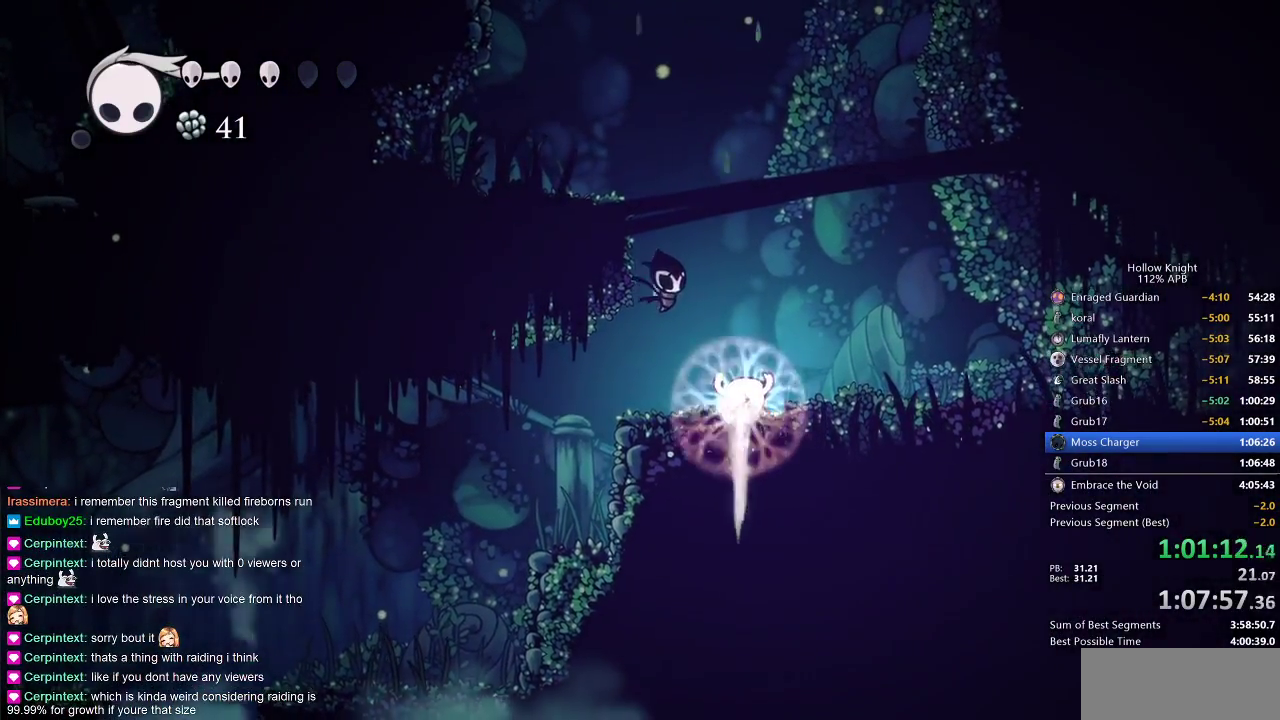
{"keys": ["dnail", "down"], "events": []}
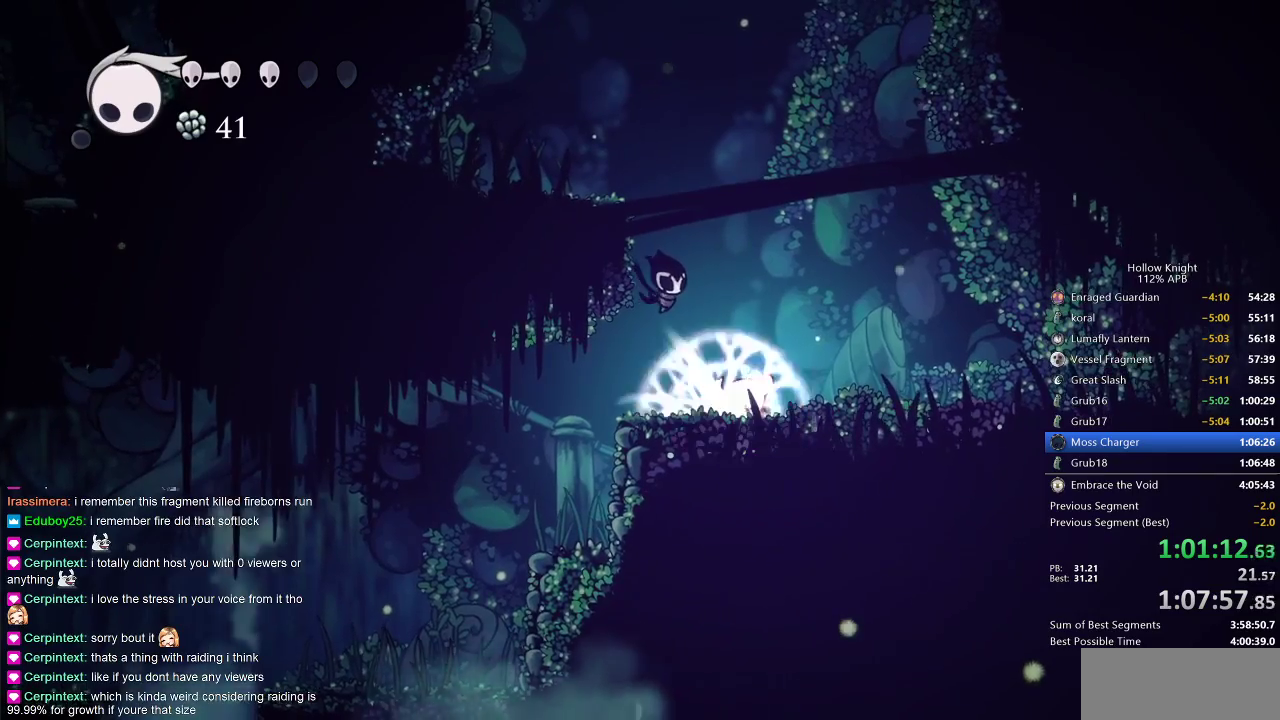
{"keys": [], "events": [[450, "dnail", "up"], [450, "down", "up"]]}
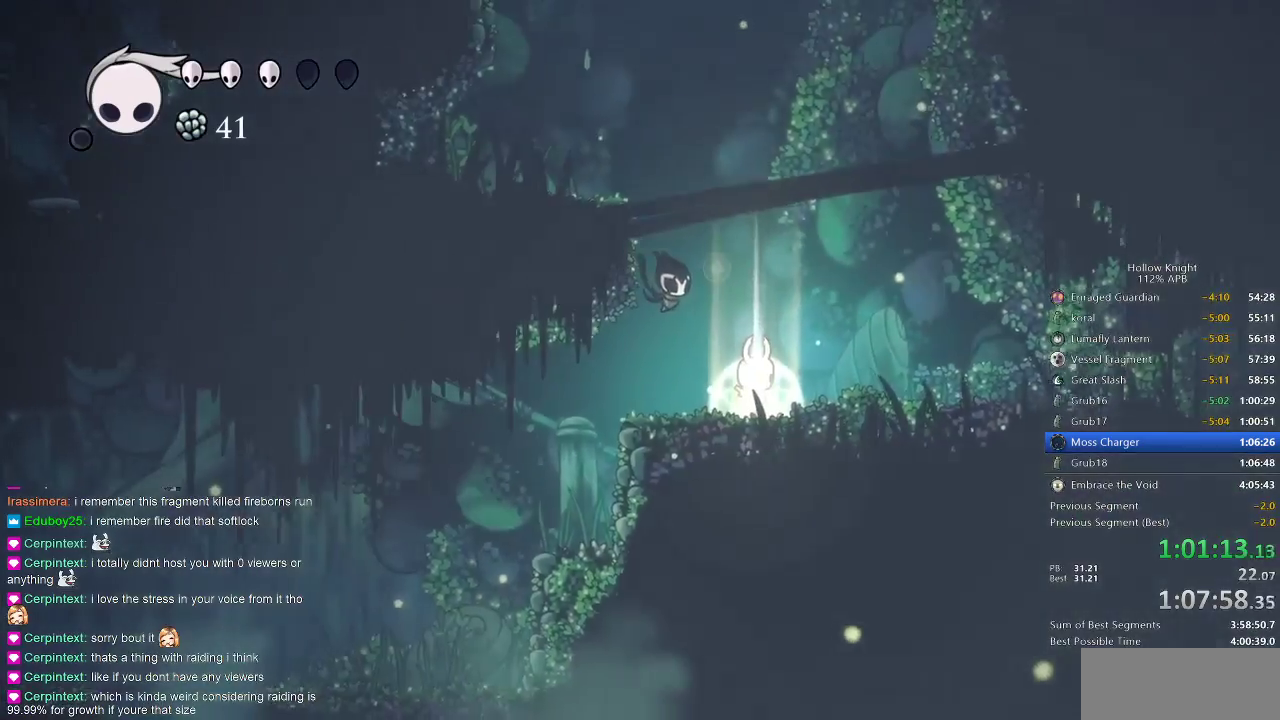
{"keys": ["left"], "events": [[150, "left", "down"], [167, "dash", "down"], [233, "dash", "up"]]}
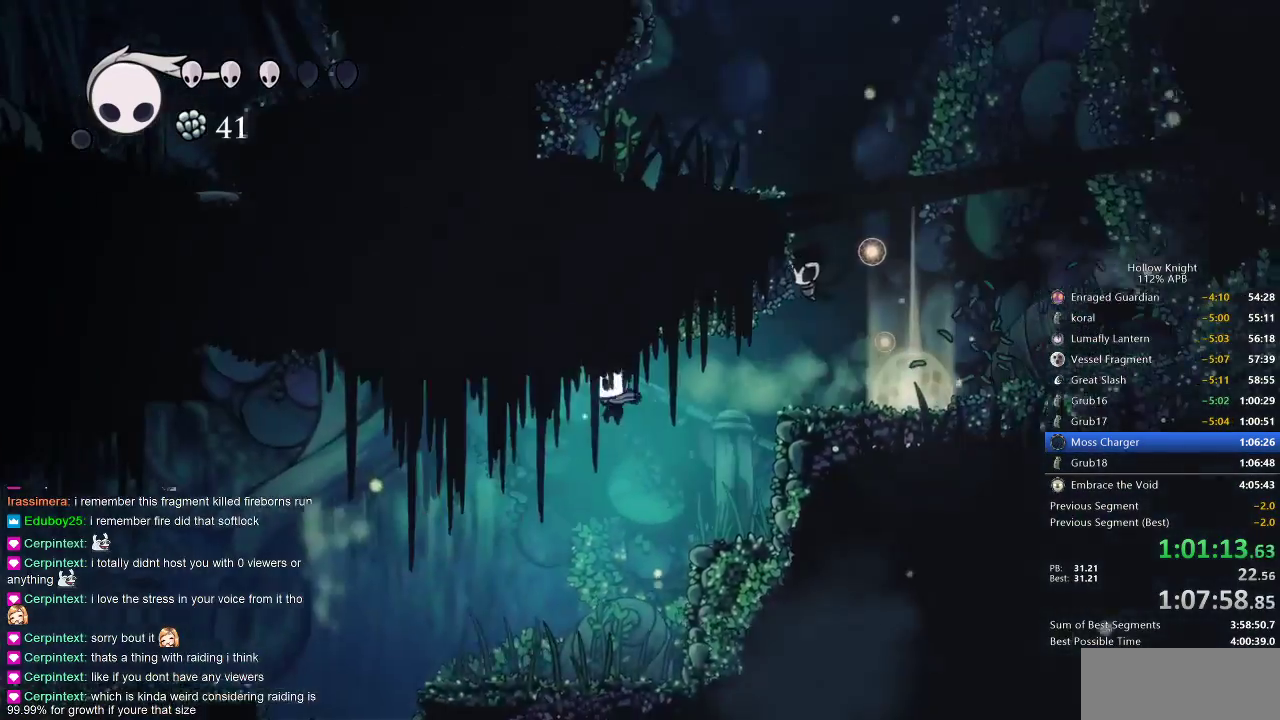
{"keys": [], "events": [[183, "left", "up"], [333, "left", "down"], [383, "left", "up"]]}
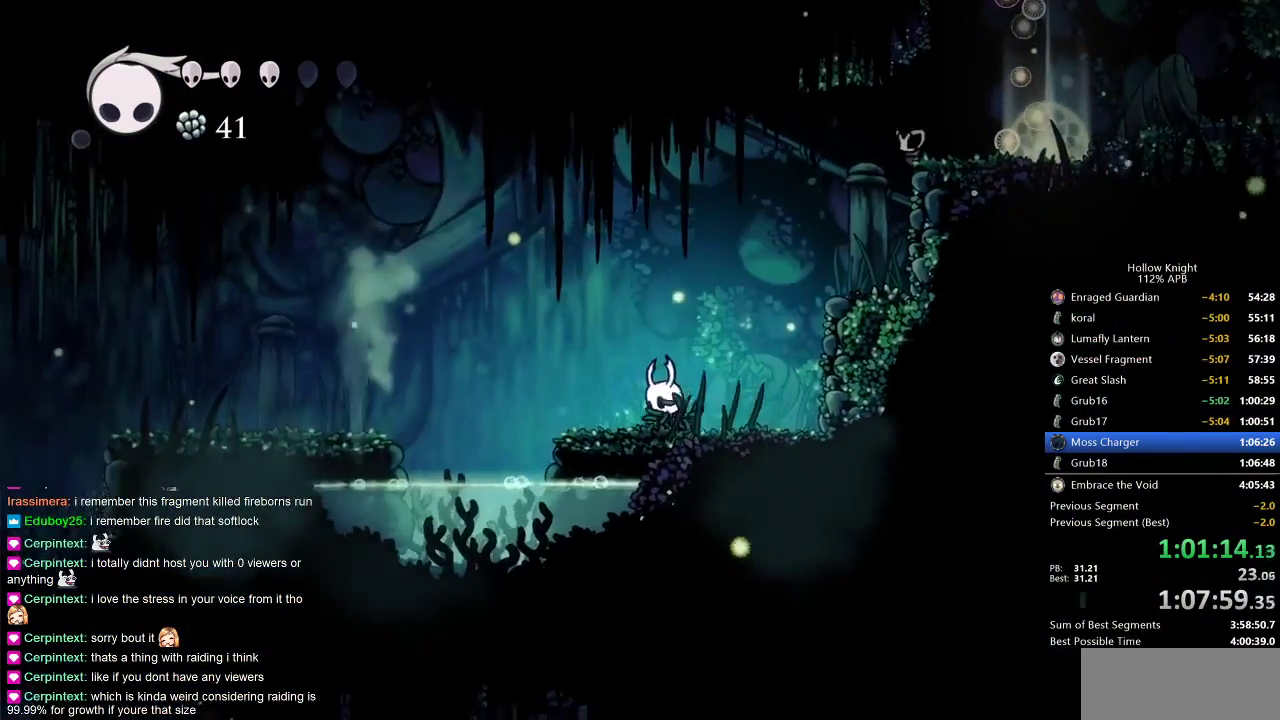
{"keys": ["cdash"], "events": [[67, "cdash", "down"]]}
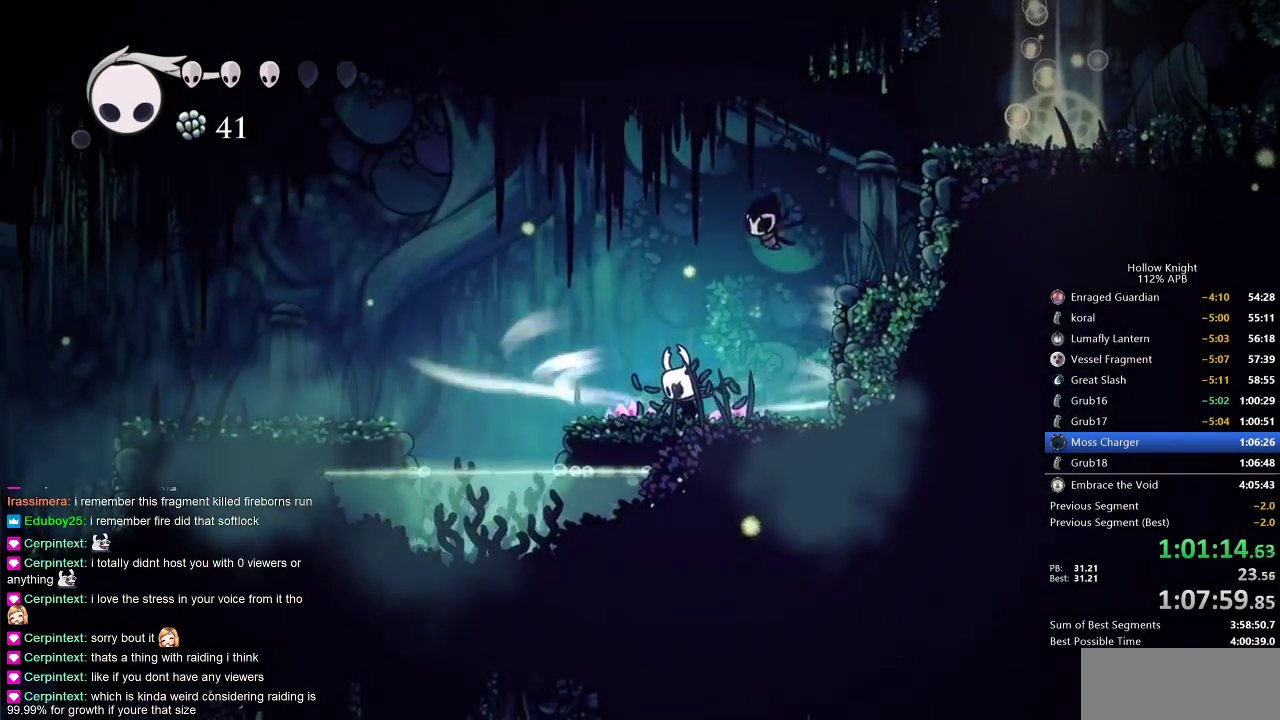
{"keys": ["left"], "events": [[500, "cdash", "up"], [500, "left", "down"]]}
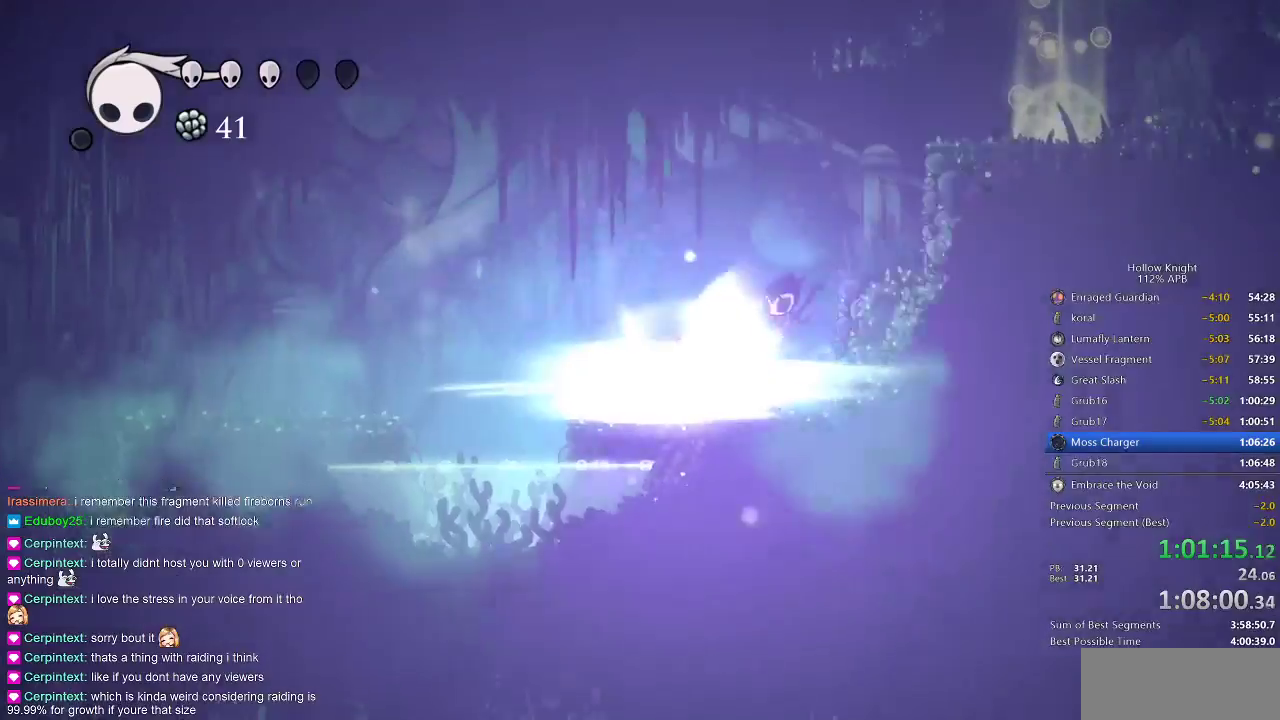
{"keys": ["left"], "events": []}
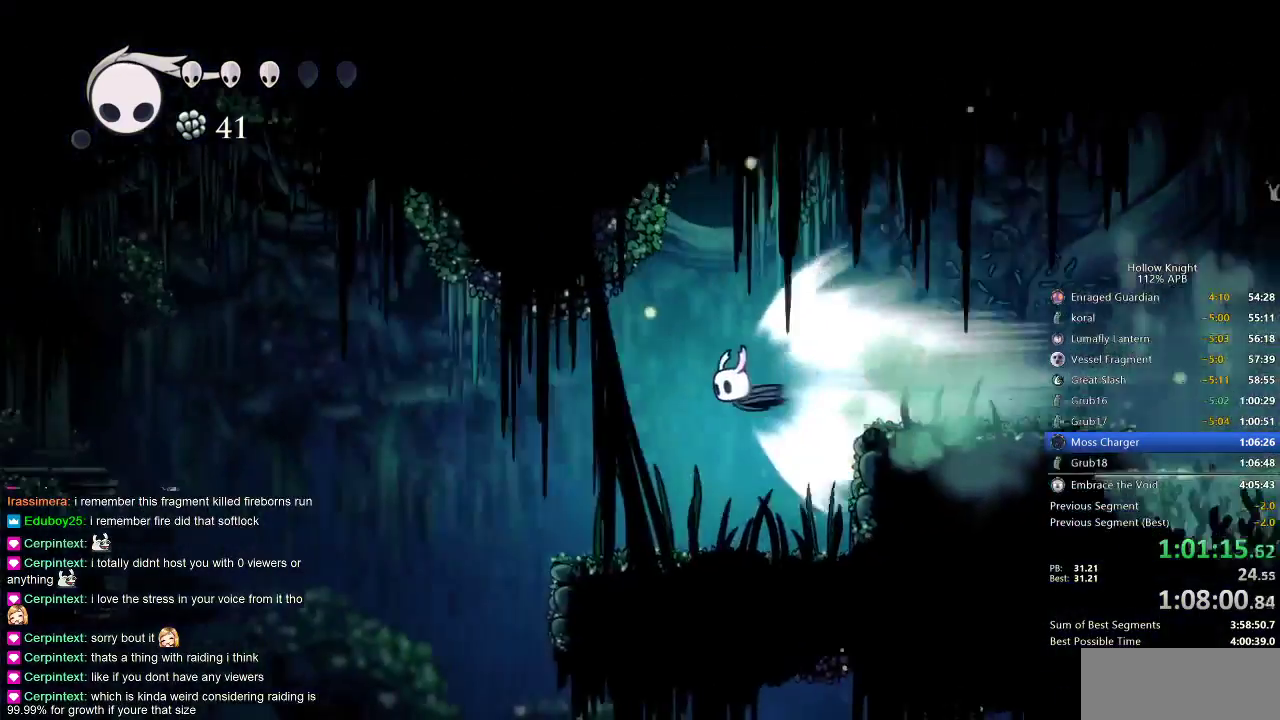
{"keys": ["left"], "events": []}
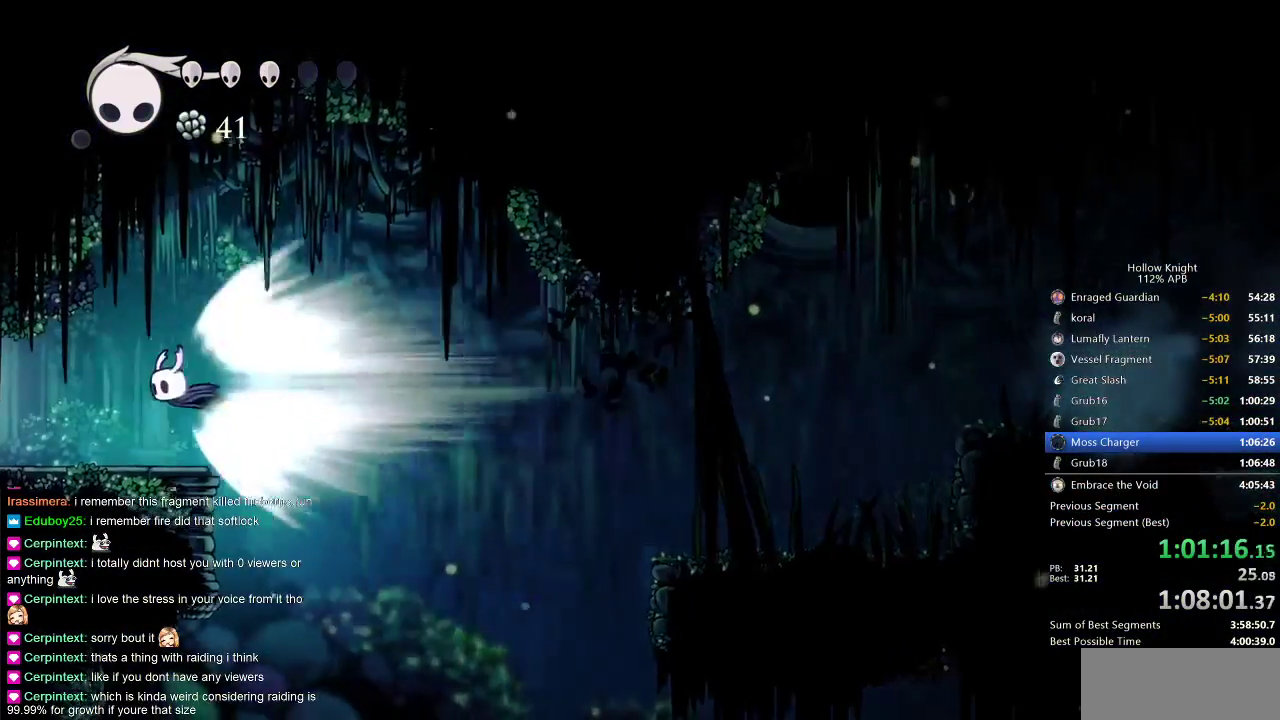
{"keys": ["left"], "events": []}
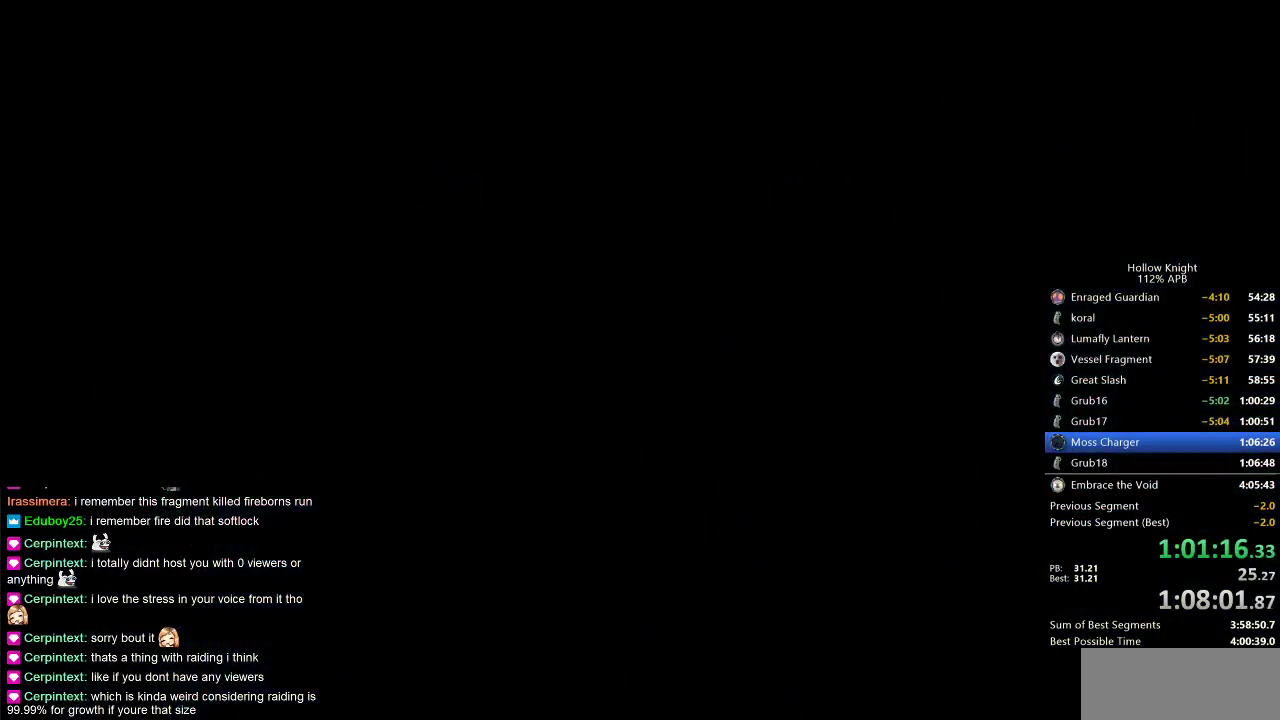
{"keys": ["left"], "events": []}
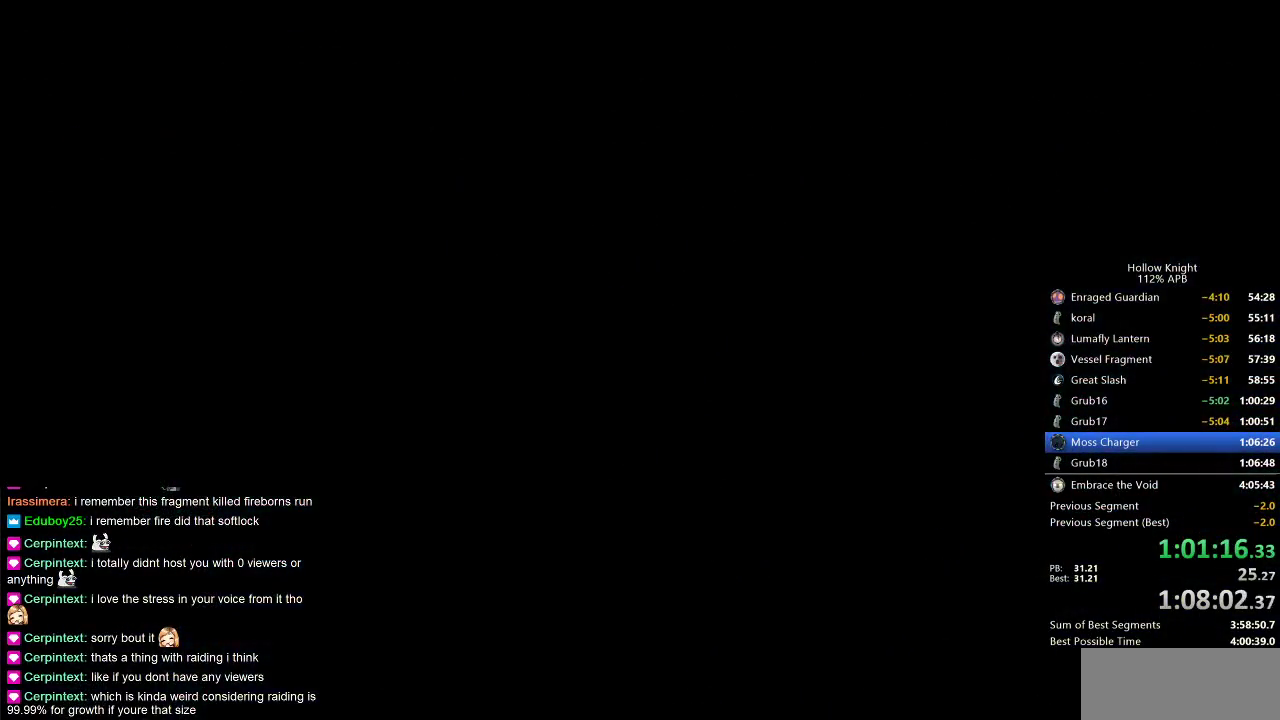
{"keys": ["left"], "events": []}
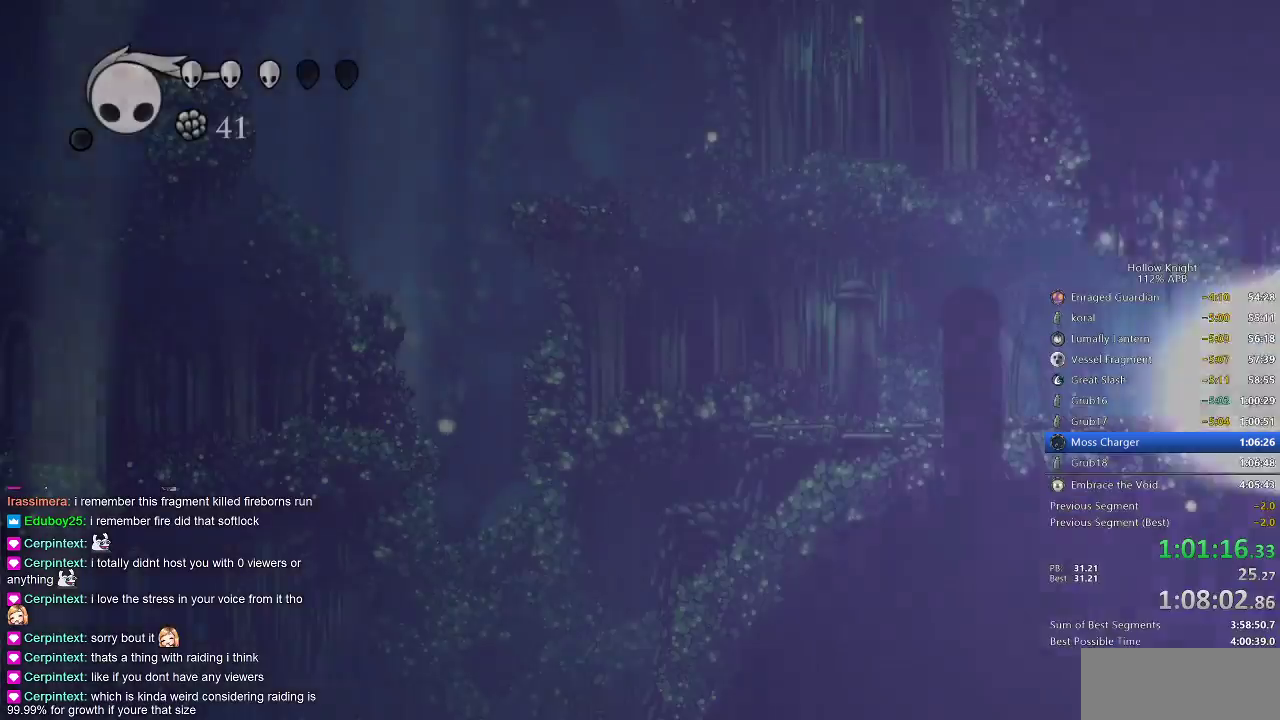
{"keys": ["left"], "events": []}
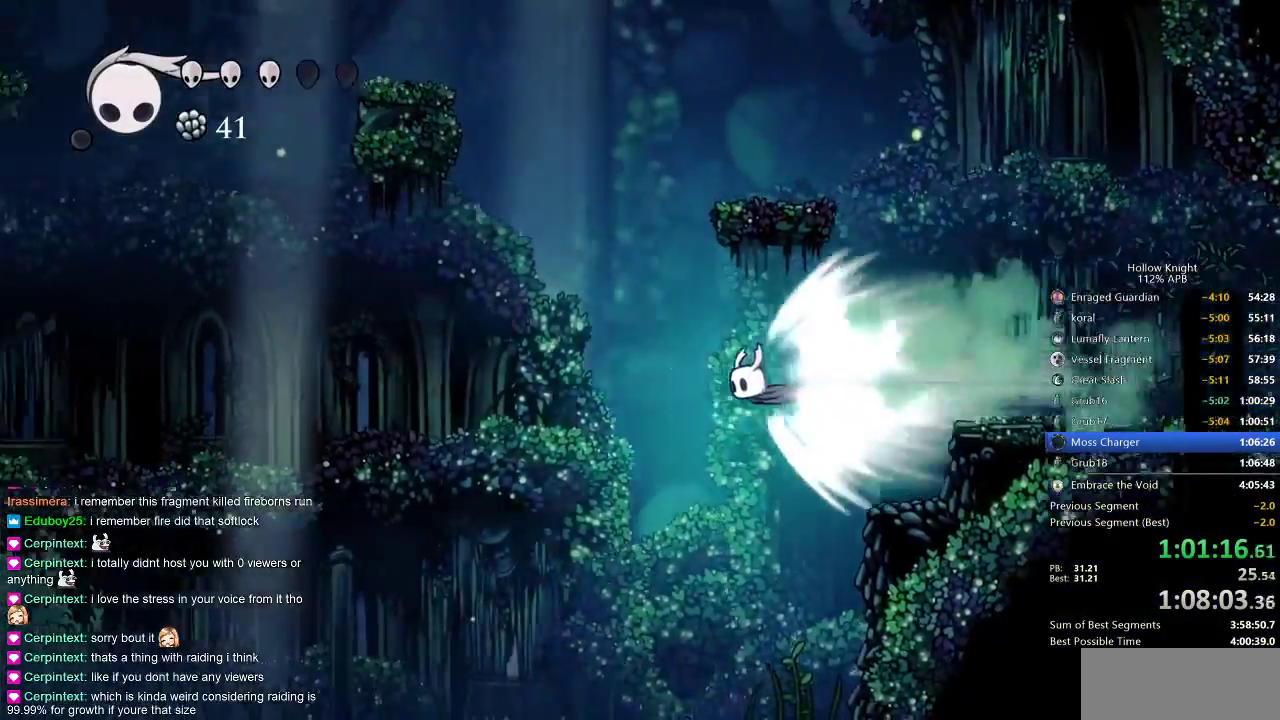
{"keys": ["left"], "events": [[100, "cdash", "down"], [200, "cdash", "up"]]}
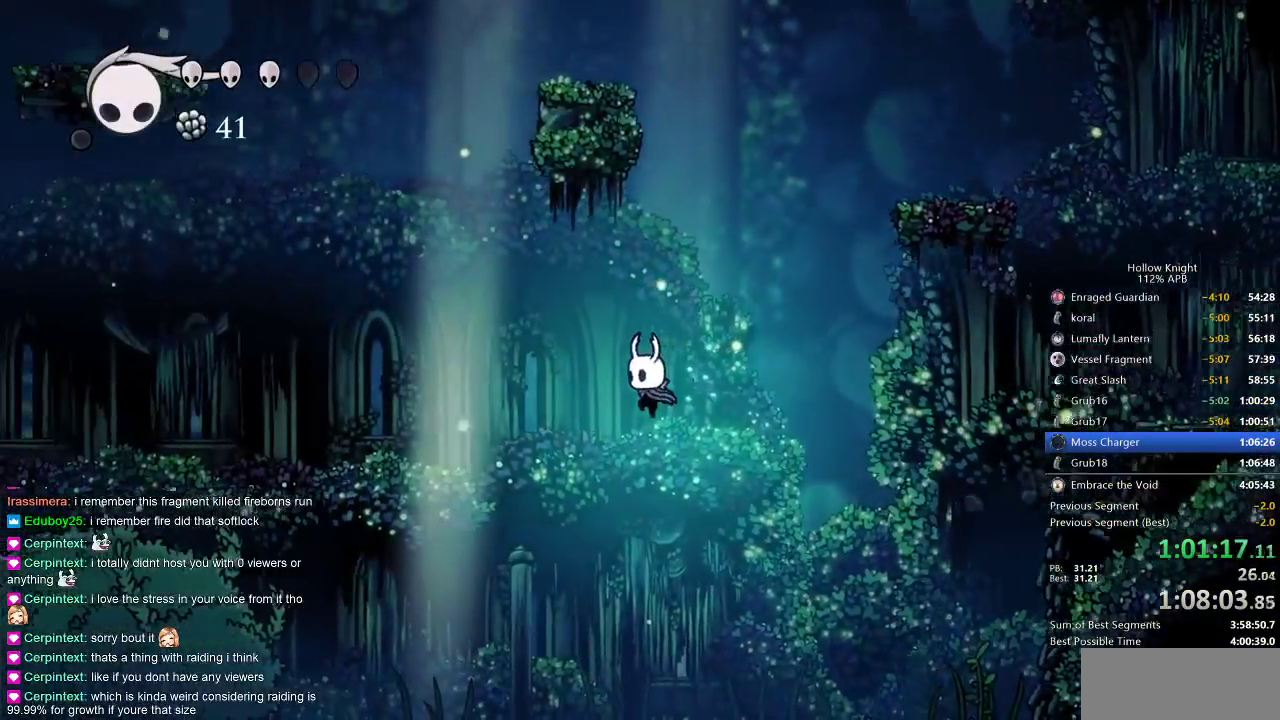
{"keys": ["left"], "events": [[417, "dash", "down"], [483, "dash", "up"]]}
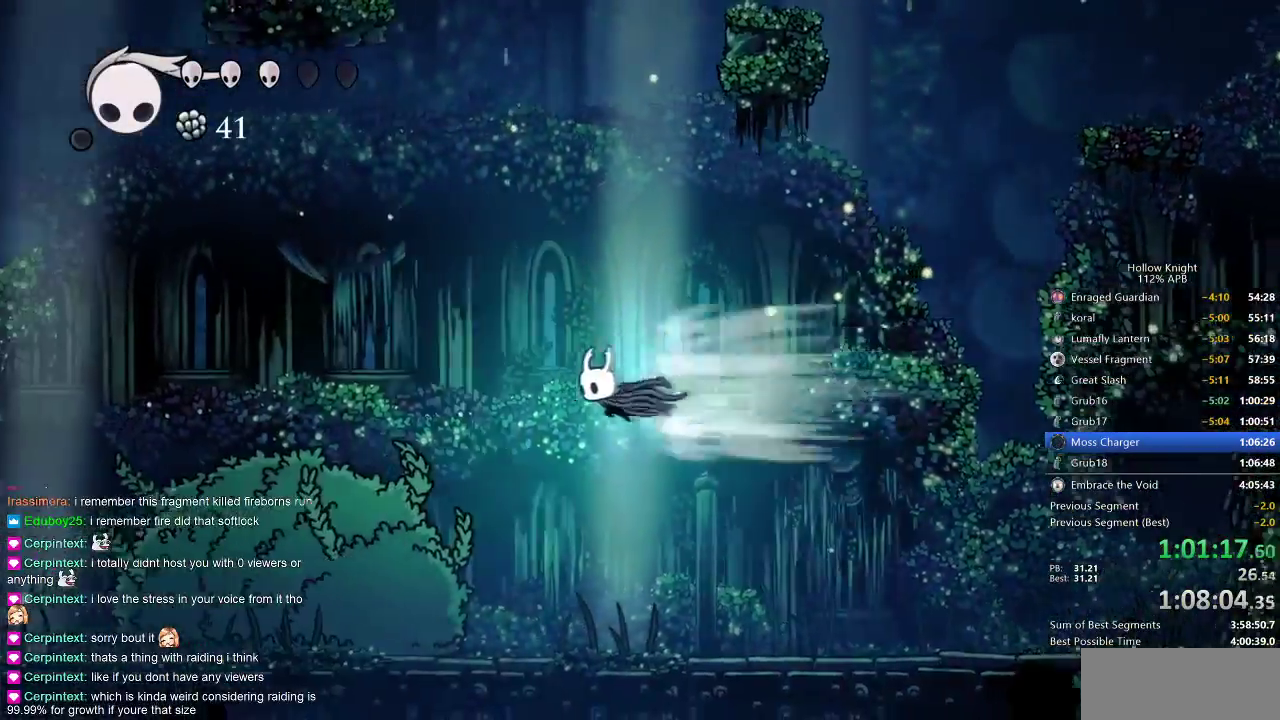
{"keys": [], "events": [[467, "left", "up"]]}
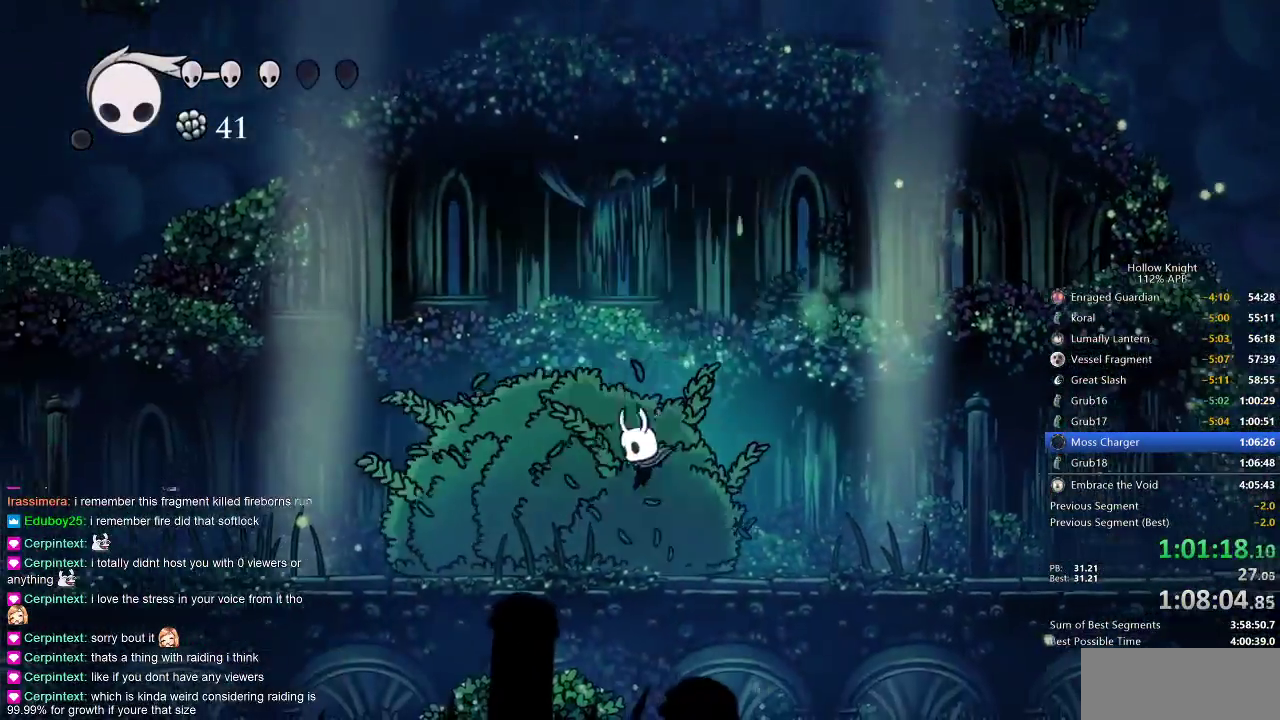
{"keys": ["right"], "events": [[100, "right", "down"], [267, "dash", "down"], [367, "dash", "up"]]}
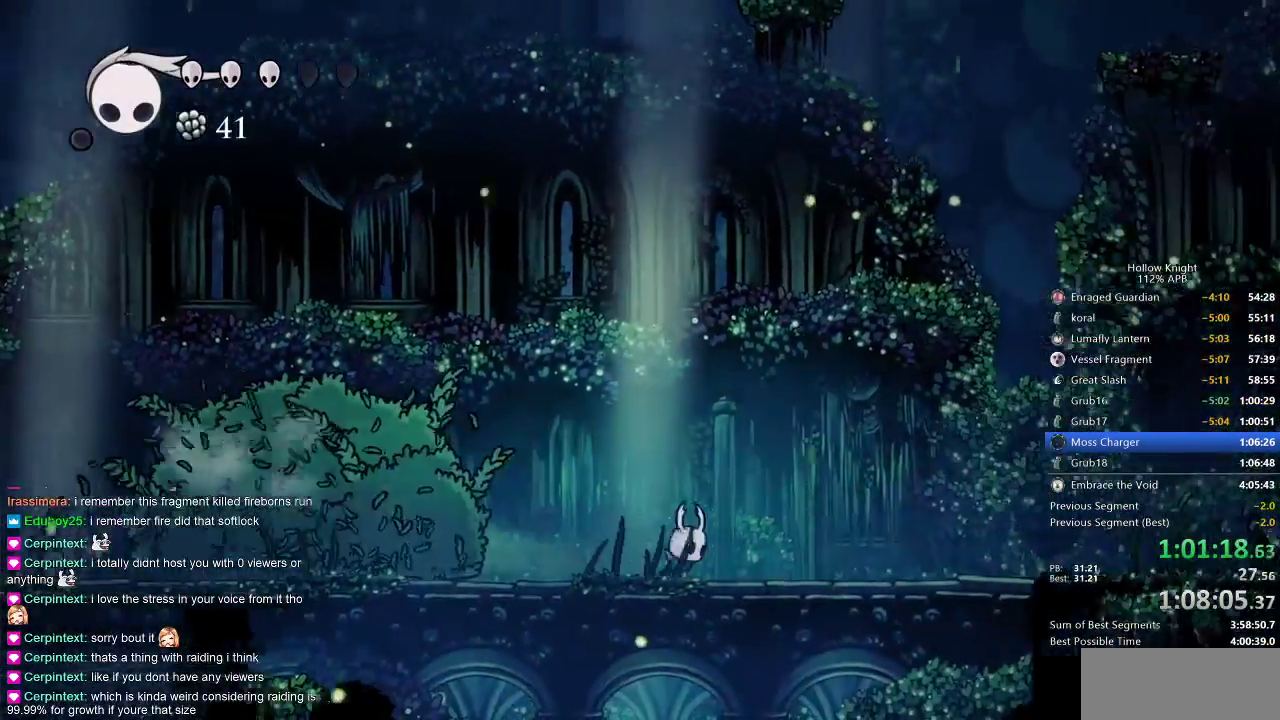
{"keys": [], "events": [[233, "right", "up"]]}
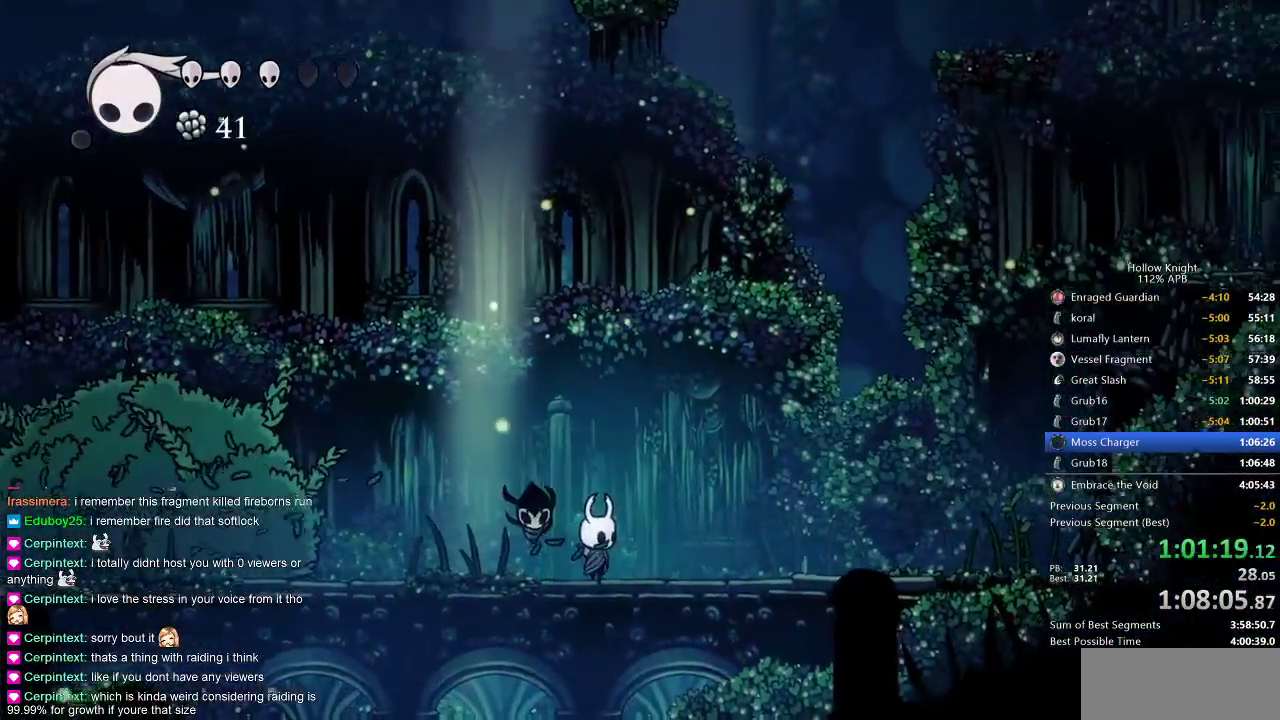
{"keys": [], "events": []}
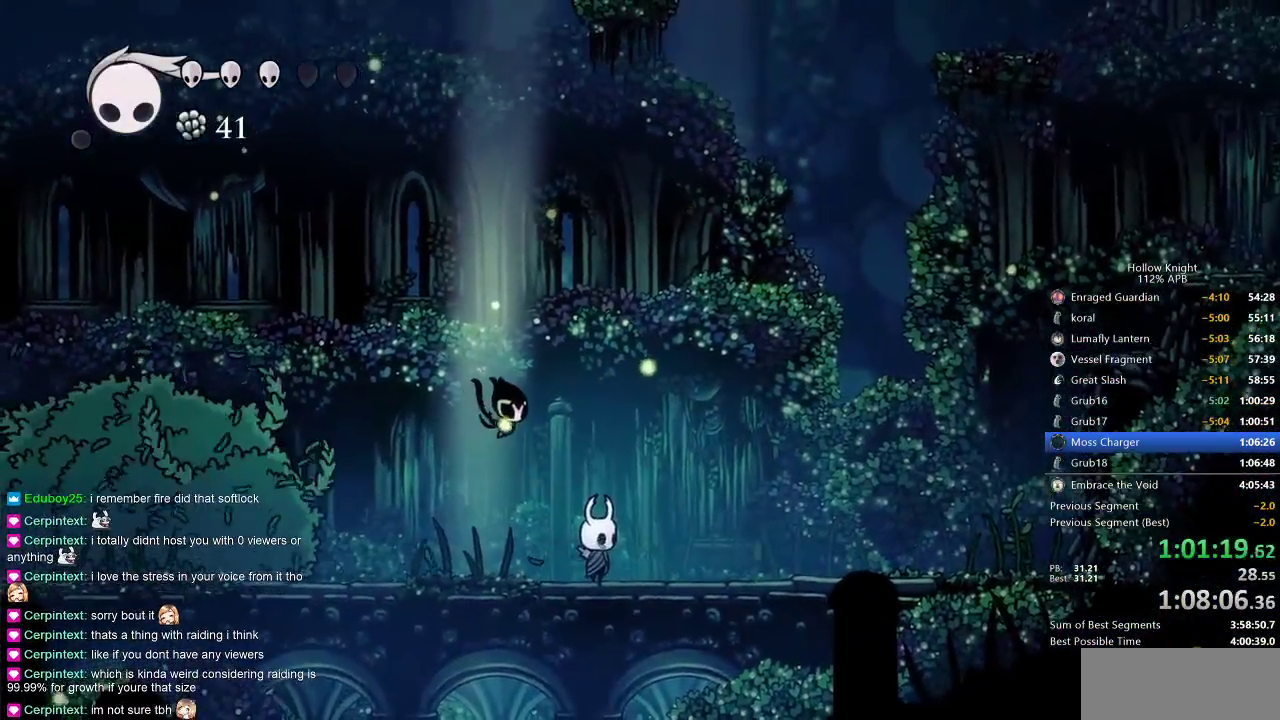
{"keys": ["left"], "events": [[200, "left", "down"], [300, "left", "up"], [450, "left", "down"]]}
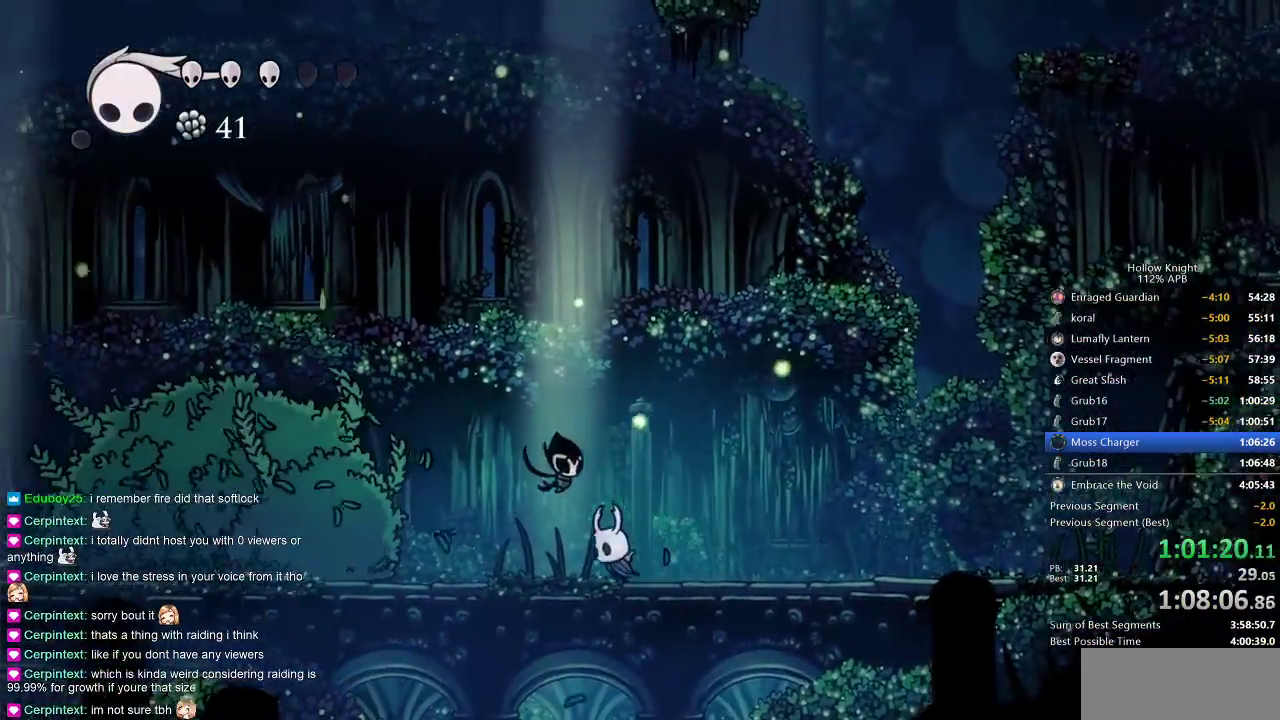
{"keys": [], "events": [[33, "left", "up"]]}
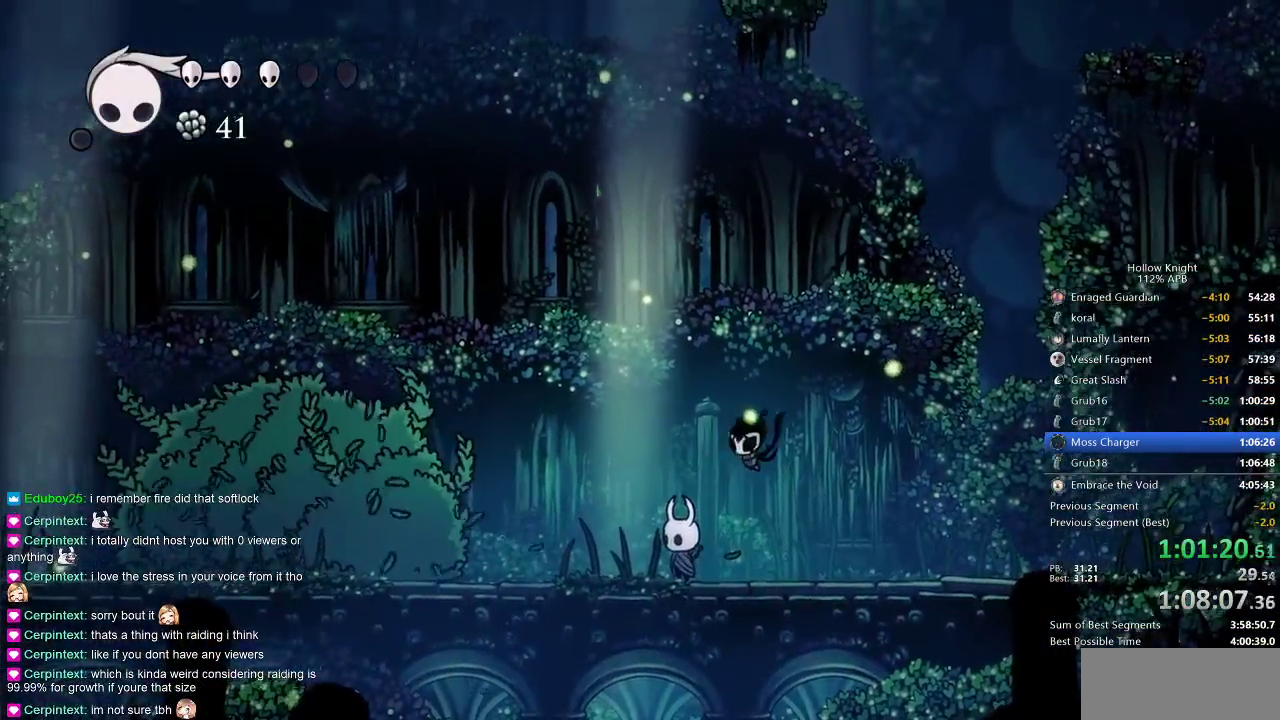
{"keys": [], "events": []}
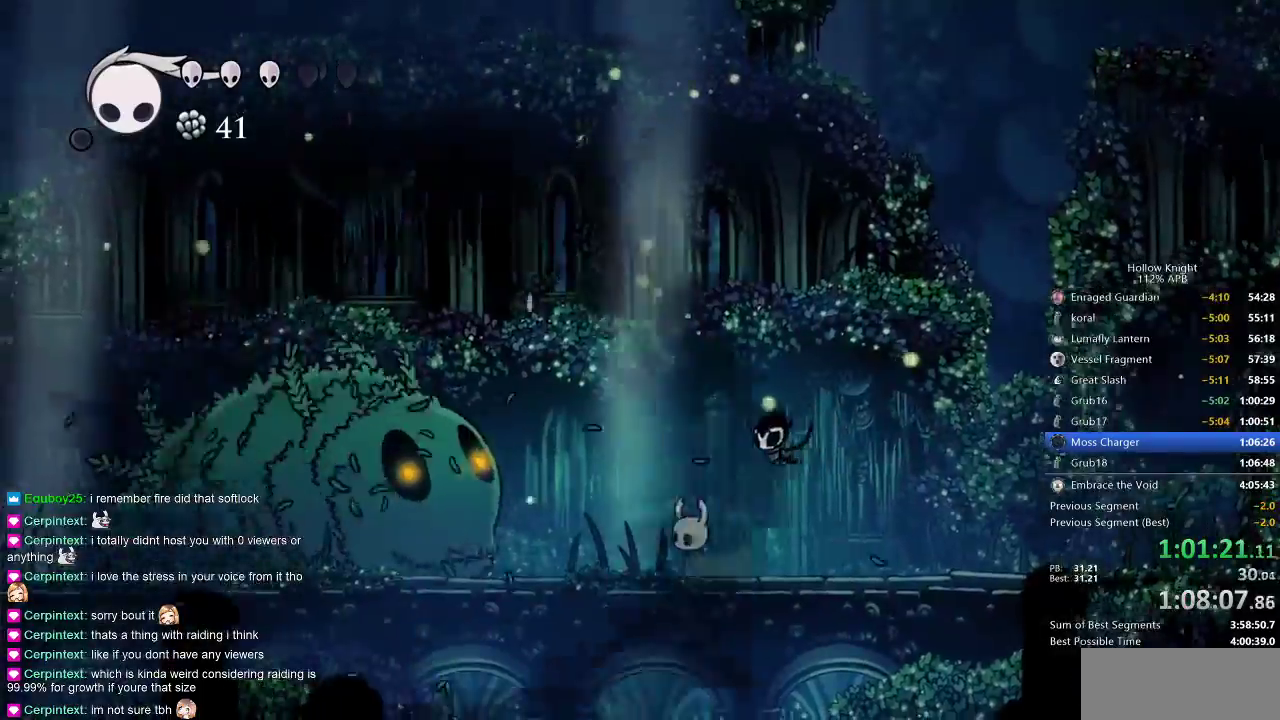
{"keys": ["spell"], "events": [[400, "spell", "down"], [433, "spell", "up"], [483, "spell", "down"]]}
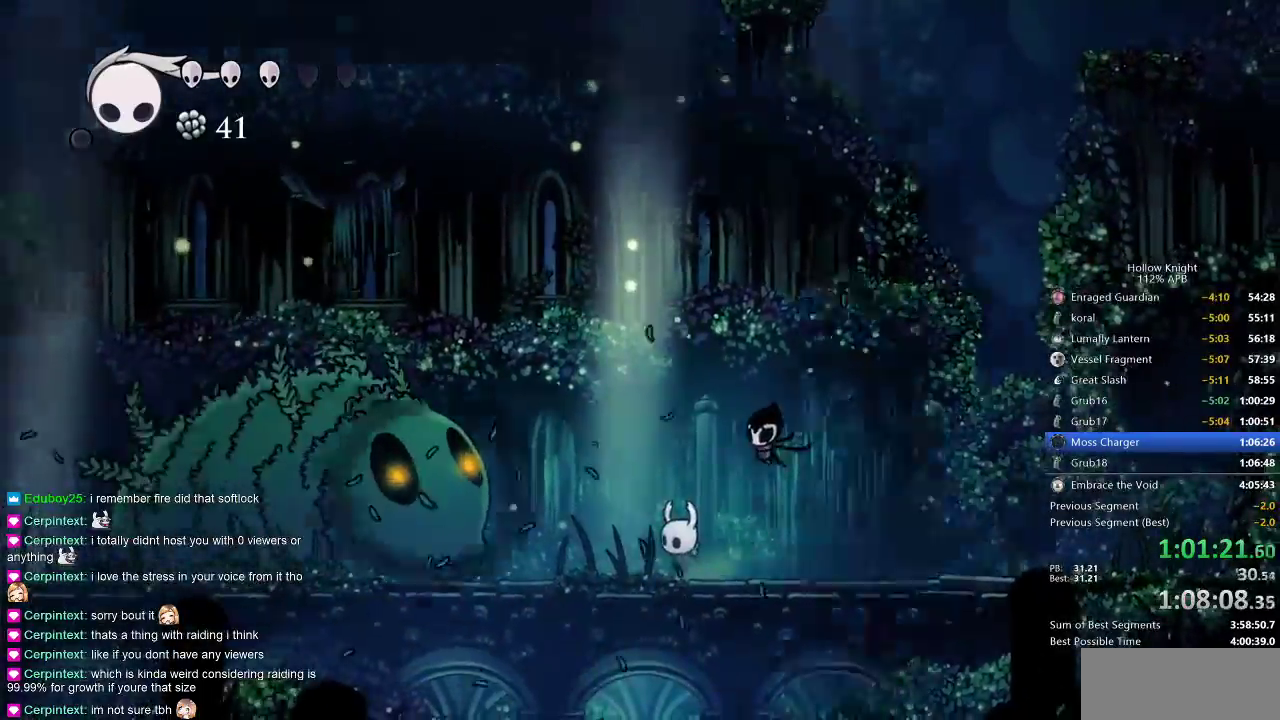
{"keys": [], "events": [[50, "spell", "up"], [83, "spell", "down"], [150, "spell", "up"], [217, "spell", "down"], [283, "spell", "up"], [317, "spell", "down"], [383, "spell", "up"], [417, "spell", "down"], [467, "spell", "up"]]}